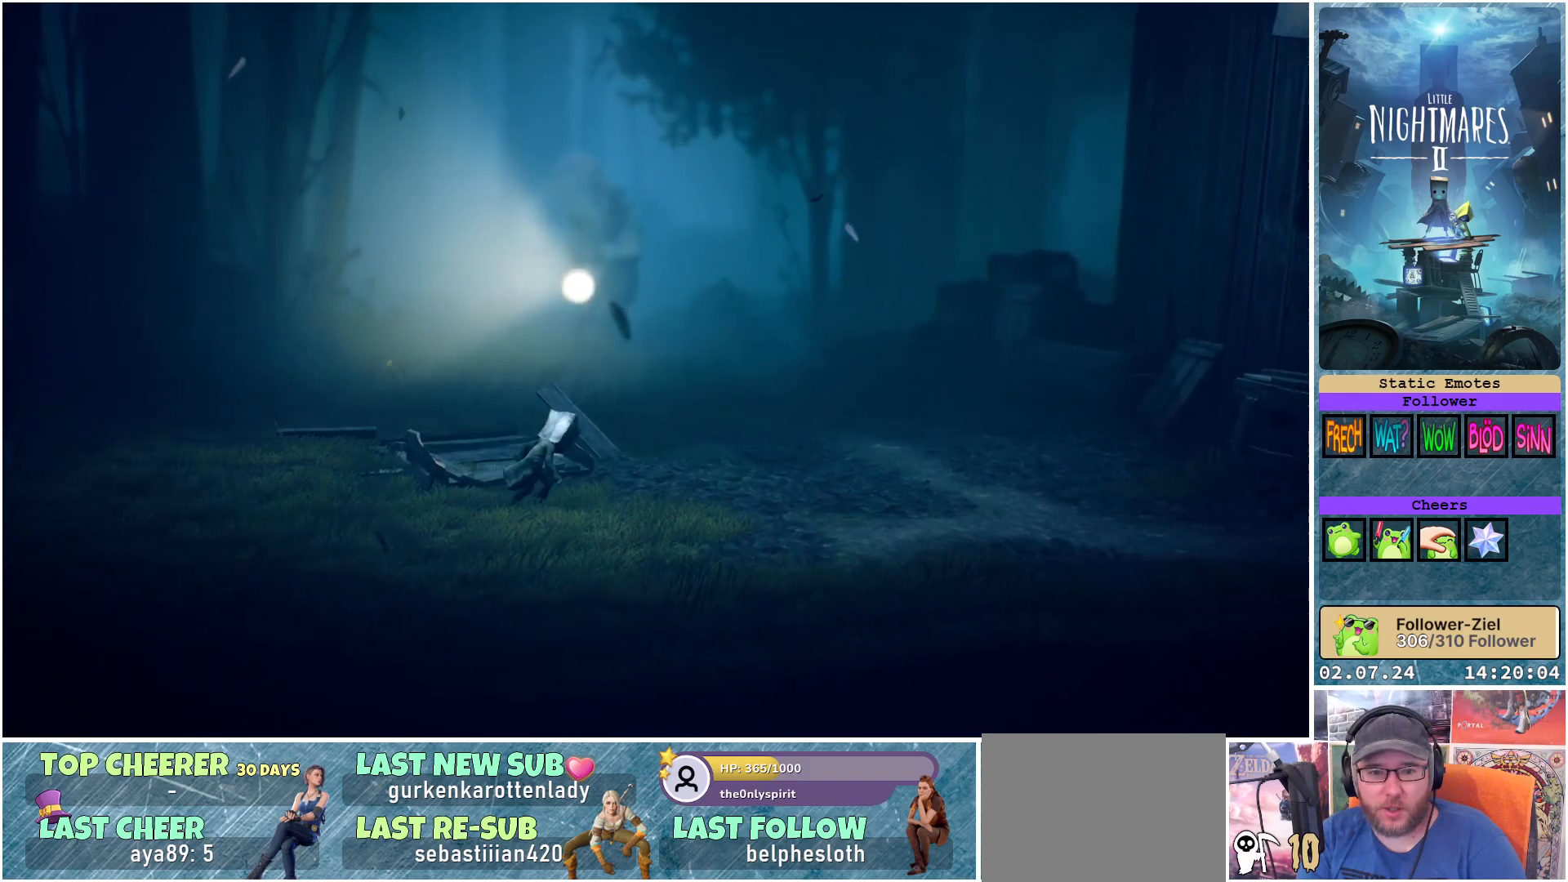
Gameplay with a controller (Xbox layout); each line is a JSON object with the inputs held at the frame after it. "events" lists button and stick changes between this image and that frame as [ms after this image, input, new state], when the widget could be followed in between.
{"buttons": ["X"], "left_stick": "right", "right_stick": "center", "events": []}
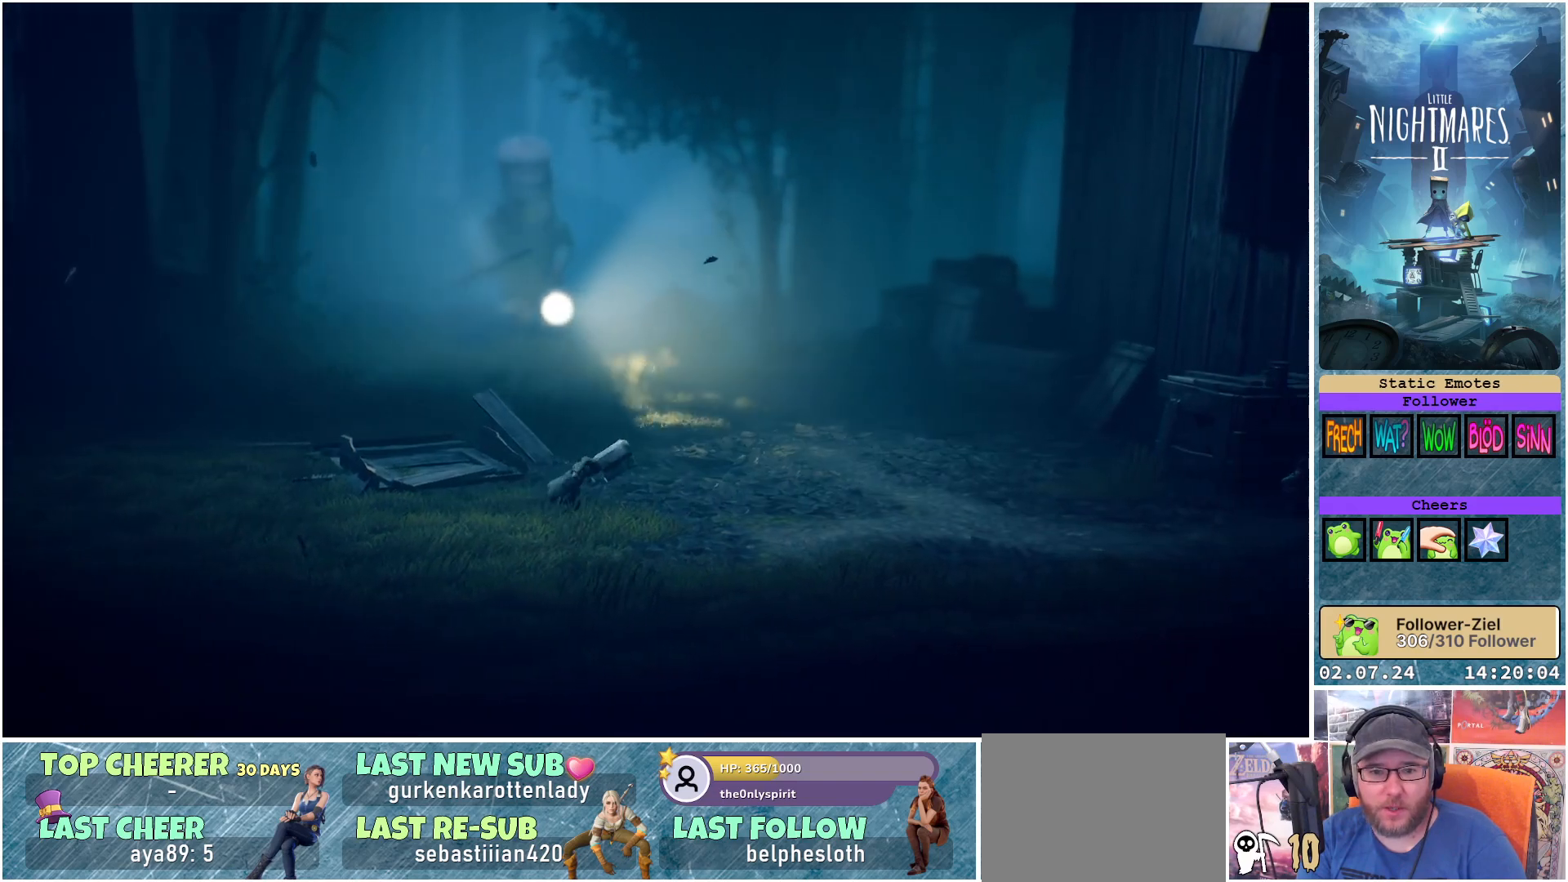
{"buttons": ["X"], "left_stick": "right", "right_stick": "center", "events": []}
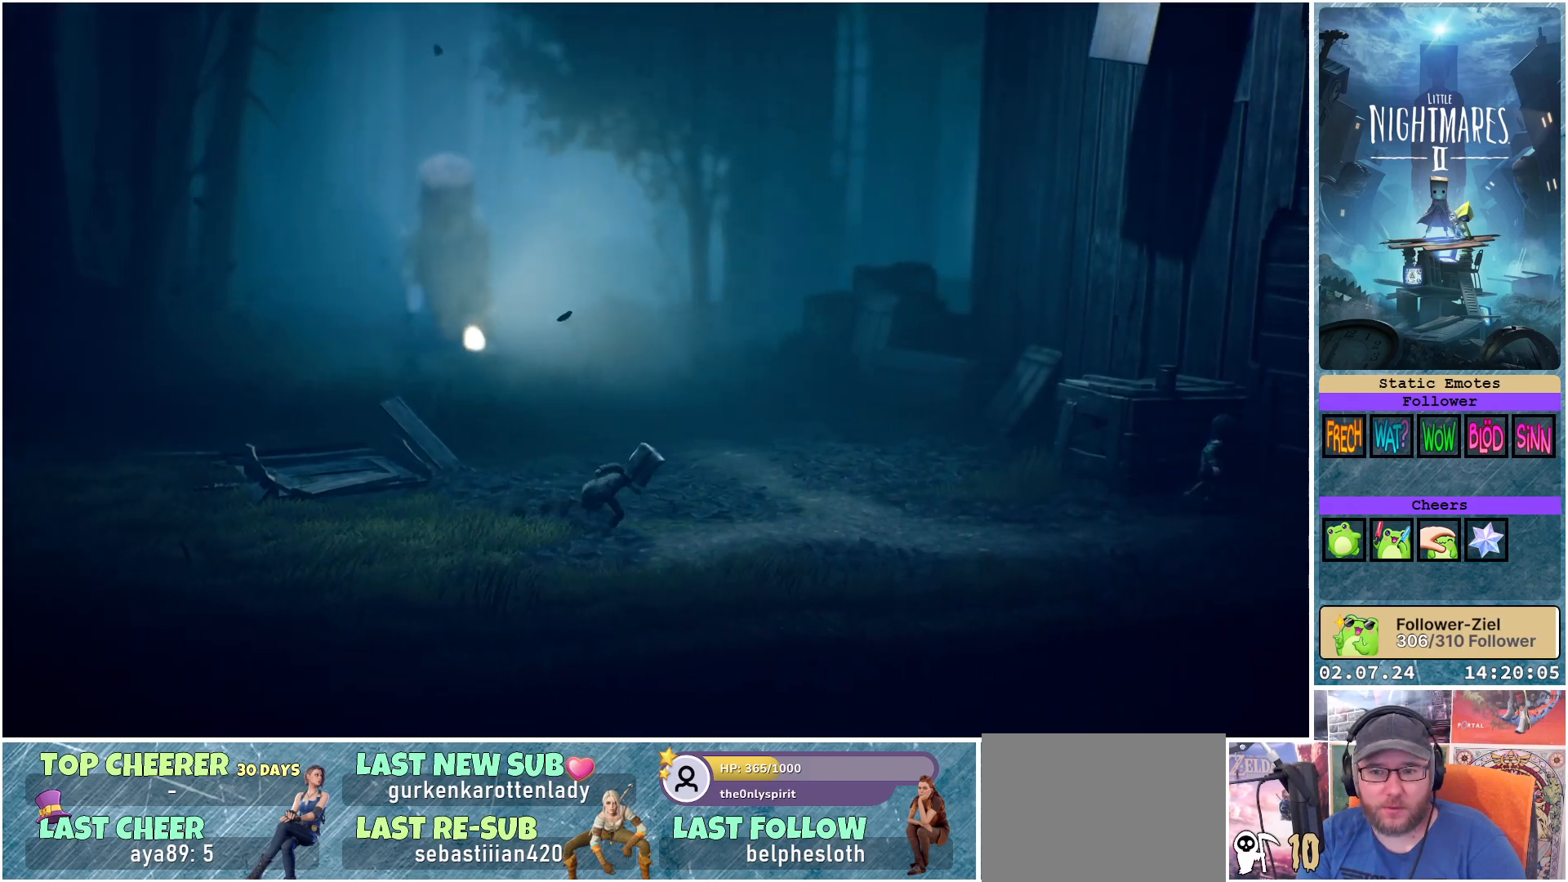
{"buttons": ["X"], "left_stick": "right", "right_stick": "center", "events": []}
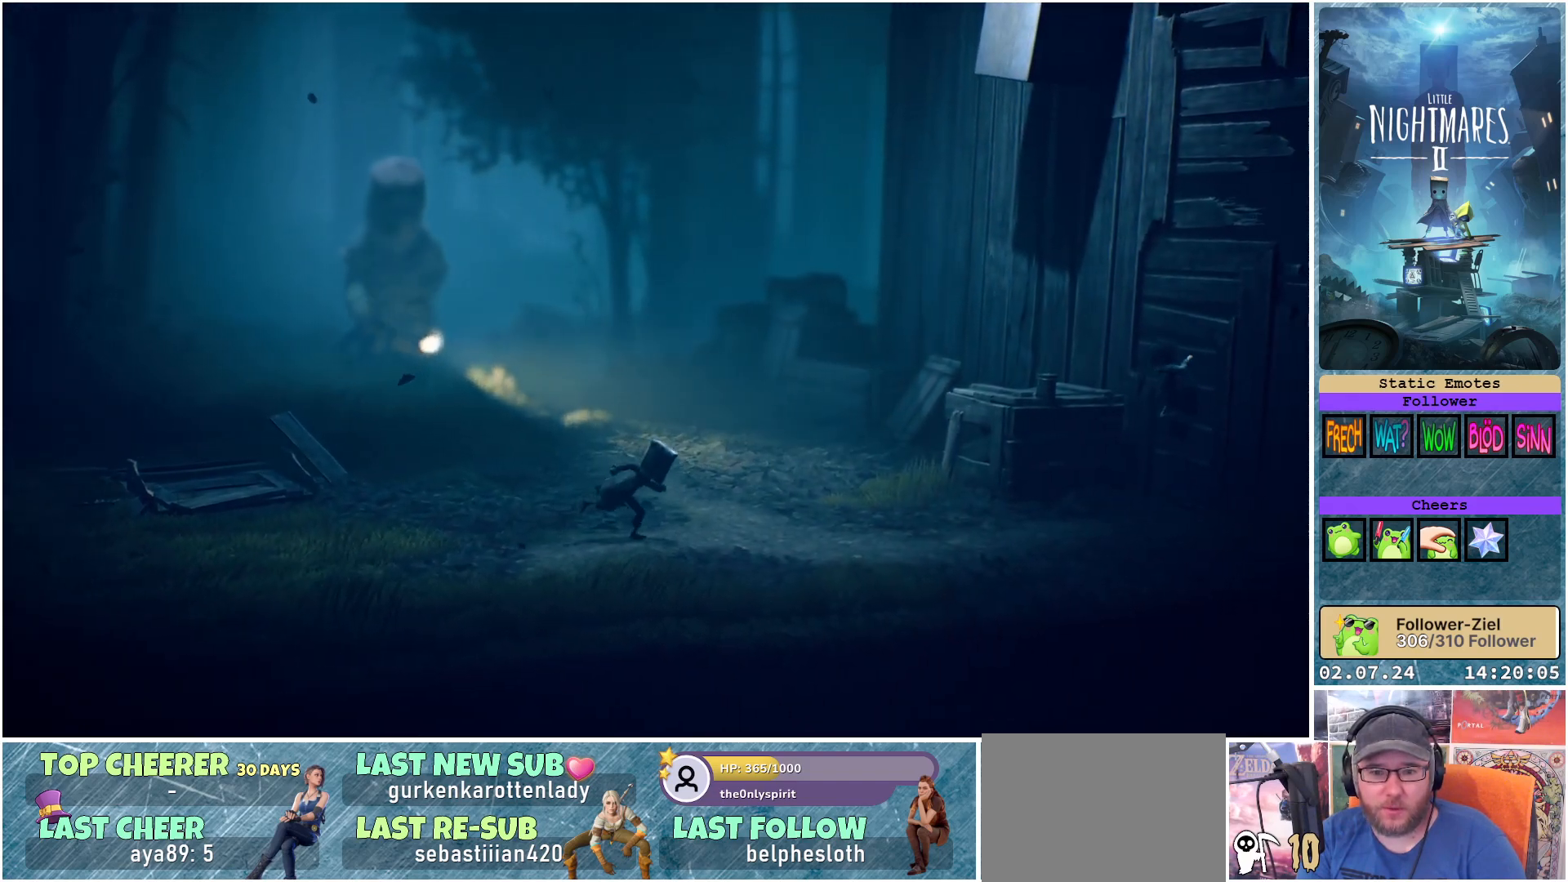
{"buttons": ["X"], "left_stick": "right", "right_stick": "center", "events": []}
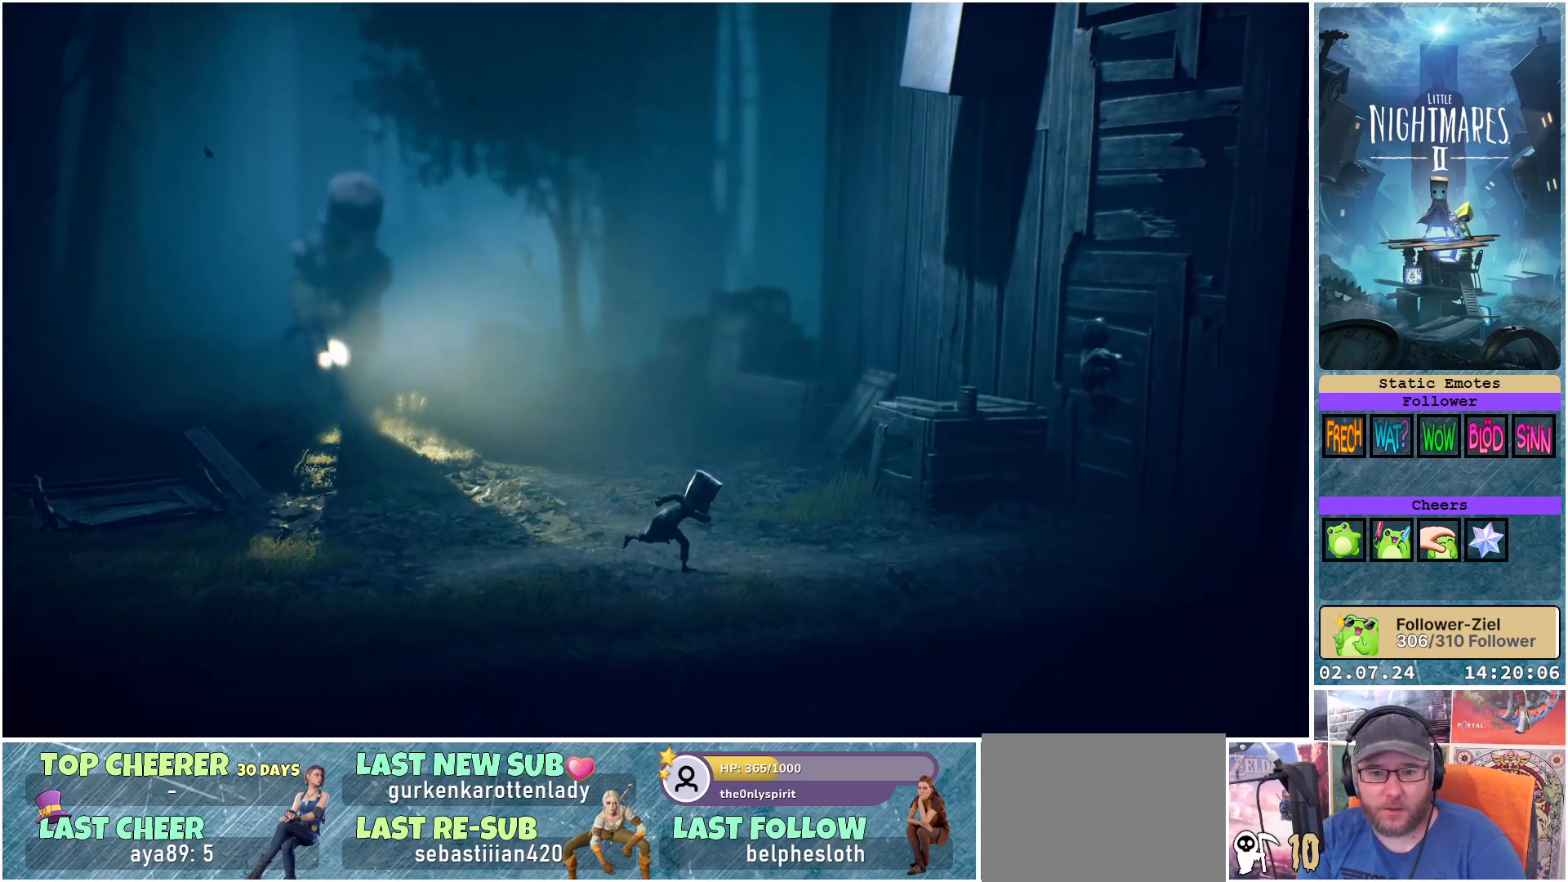
{"buttons": ["X"], "left_stick": "right", "right_stick": "center", "events": []}
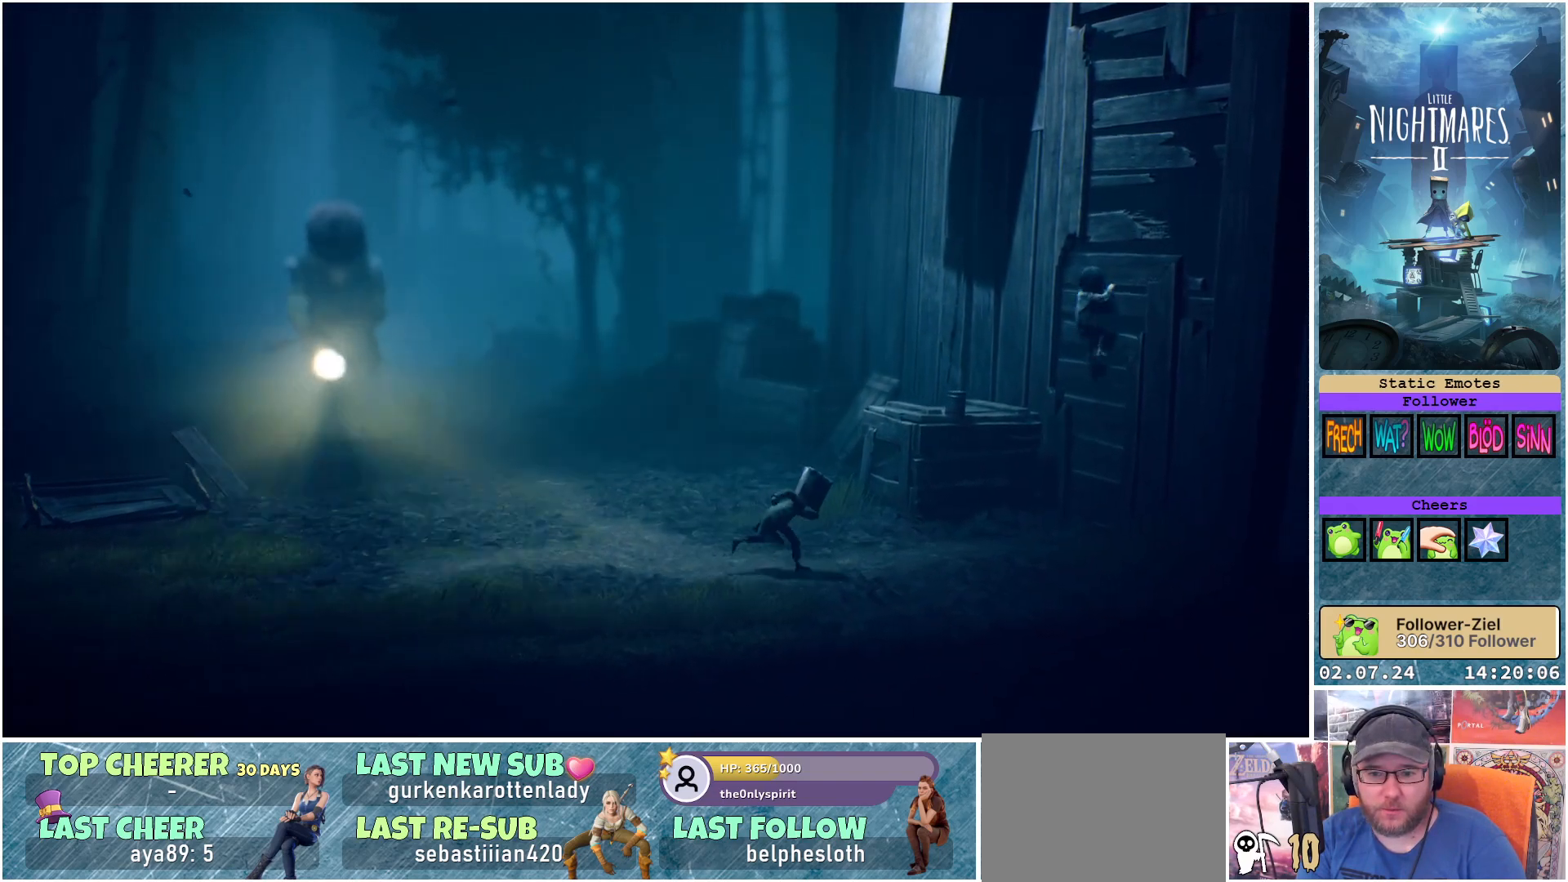
{"buttons": ["X"], "left_stick": "up-right", "right_stick": "center", "events": [[300, "left_stick", "up-right"]]}
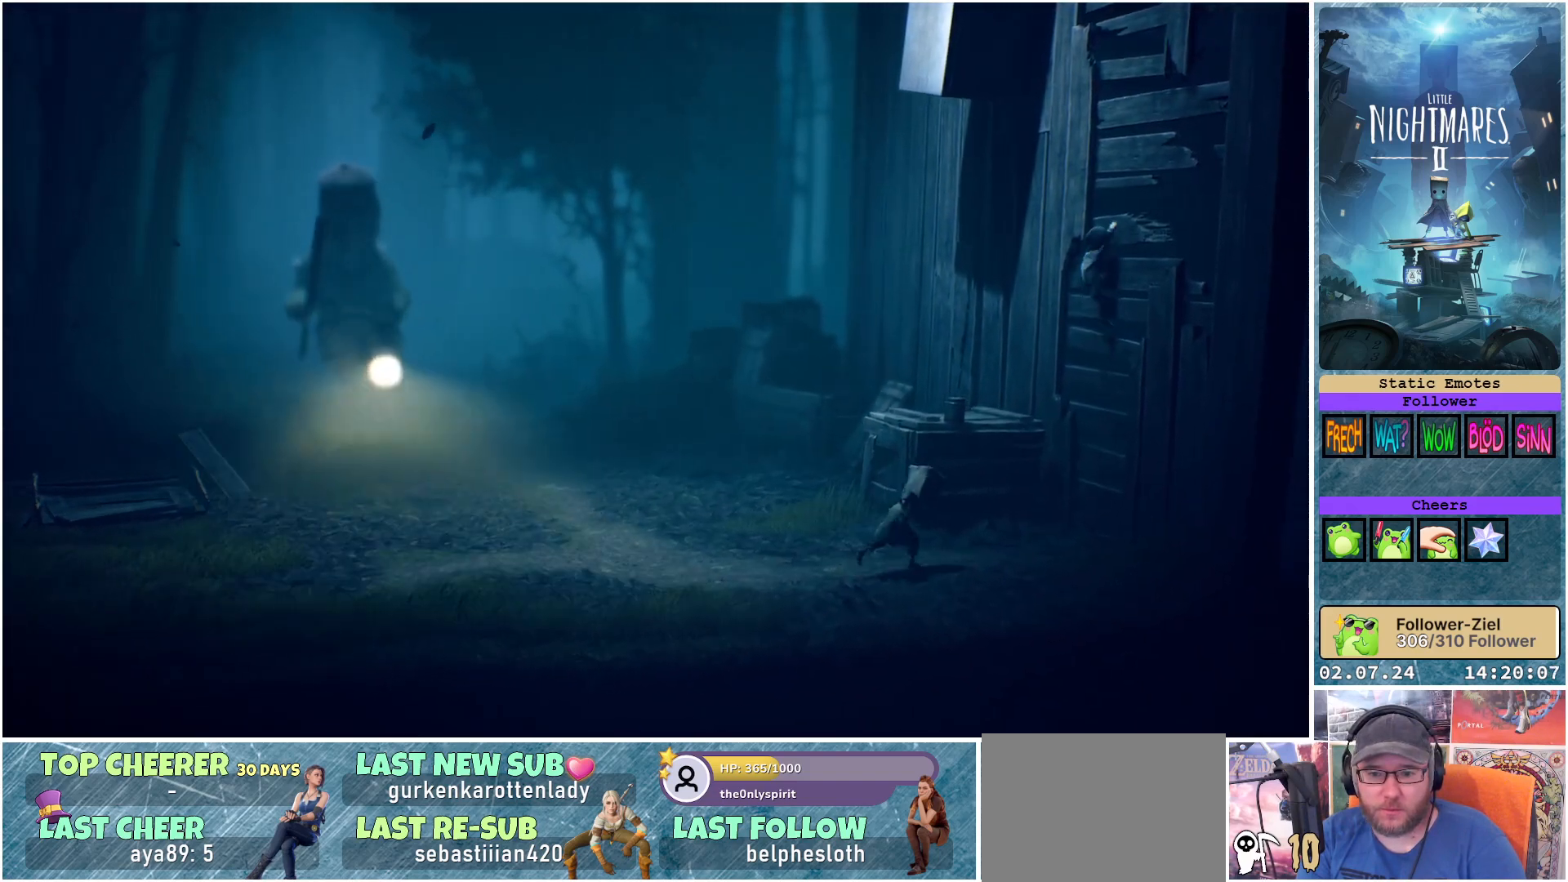
{"buttons": ["X"], "left_stick": "up-right", "right_stick": "center", "events": []}
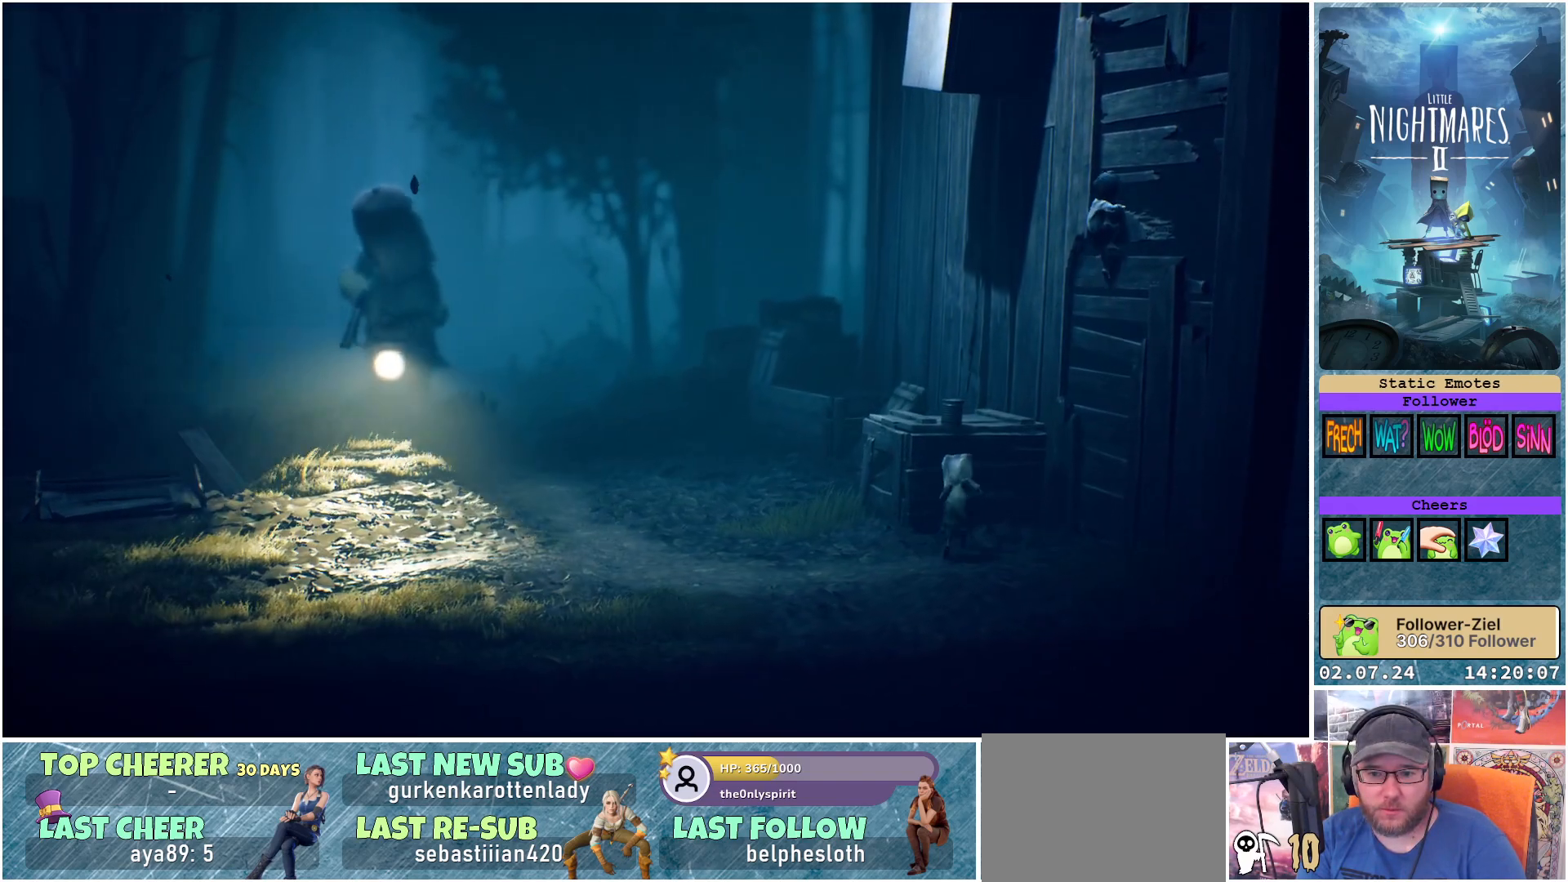
{"buttons": [], "left_stick": "center", "right_stick": "center", "events": [[100, "X", "up"], [317, "left_stick", "center"]]}
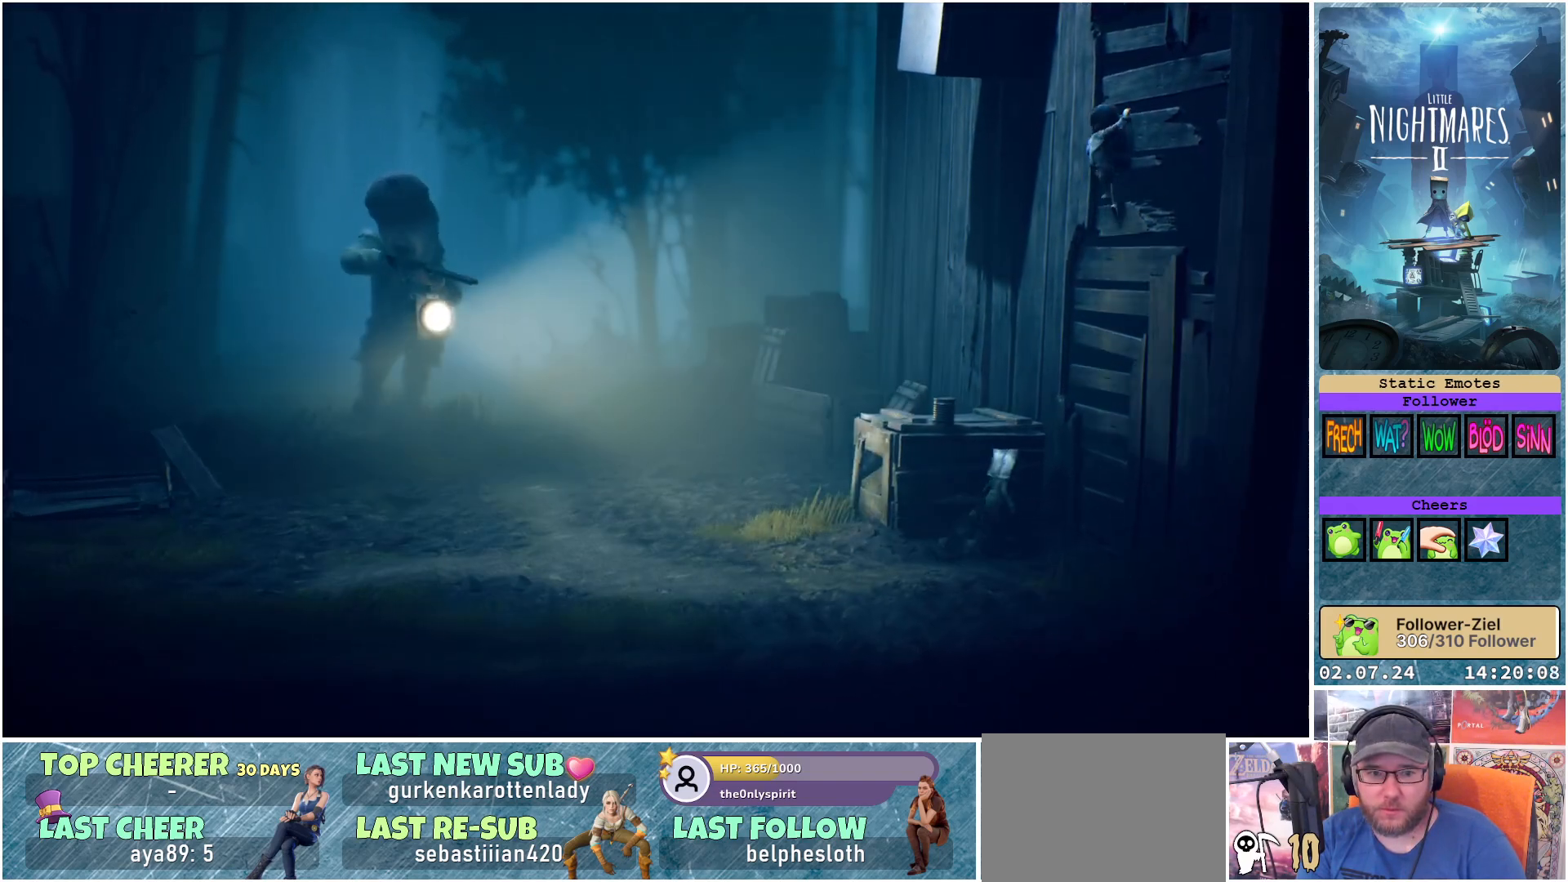
{"buttons": ["L1"], "left_stick": "center", "right_stick": "center", "events": [[483, "L1", "down"]]}
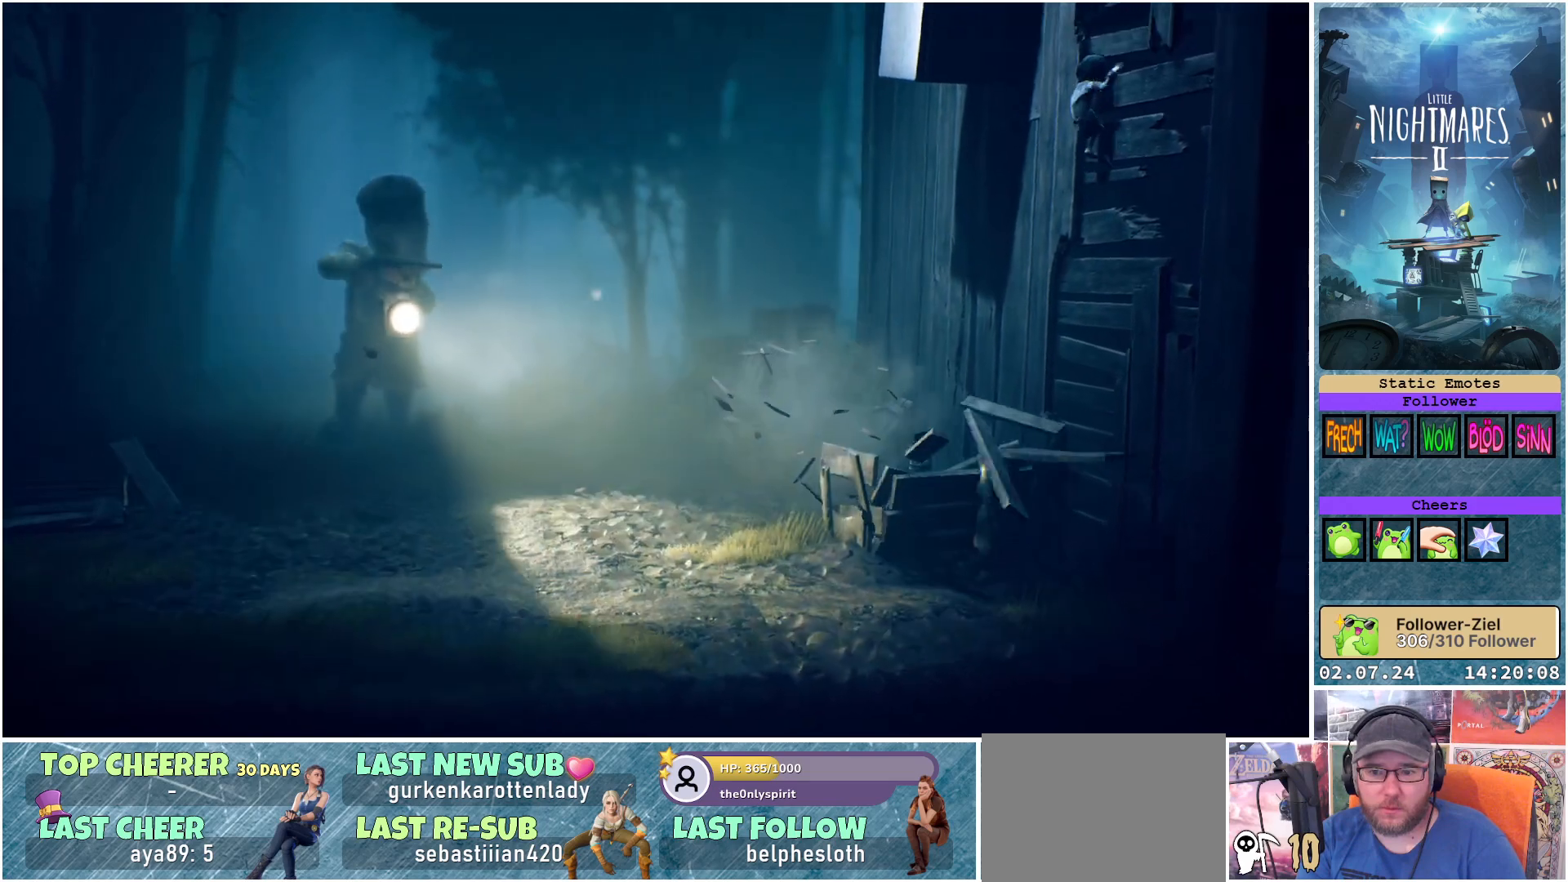
{"buttons": [], "left_stick": "right", "right_stick": "center", "events": [[367, "L1", "up"], [450, "left_stick", "right"]]}
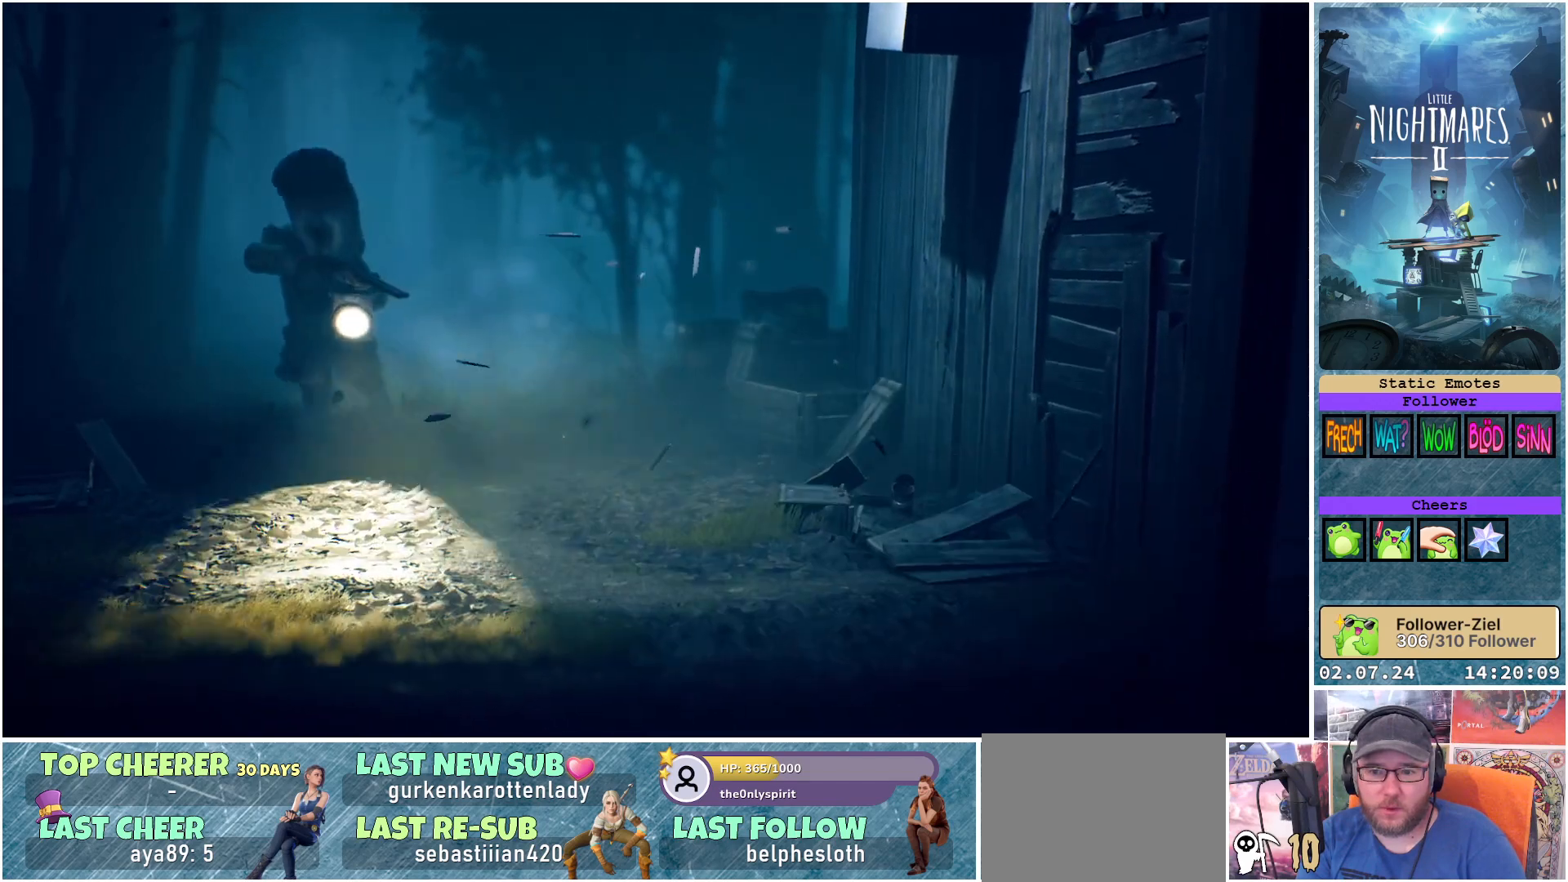
{"buttons": ["A"], "left_stick": "right", "right_stick": "center", "events": [[217, "A", "down"]]}
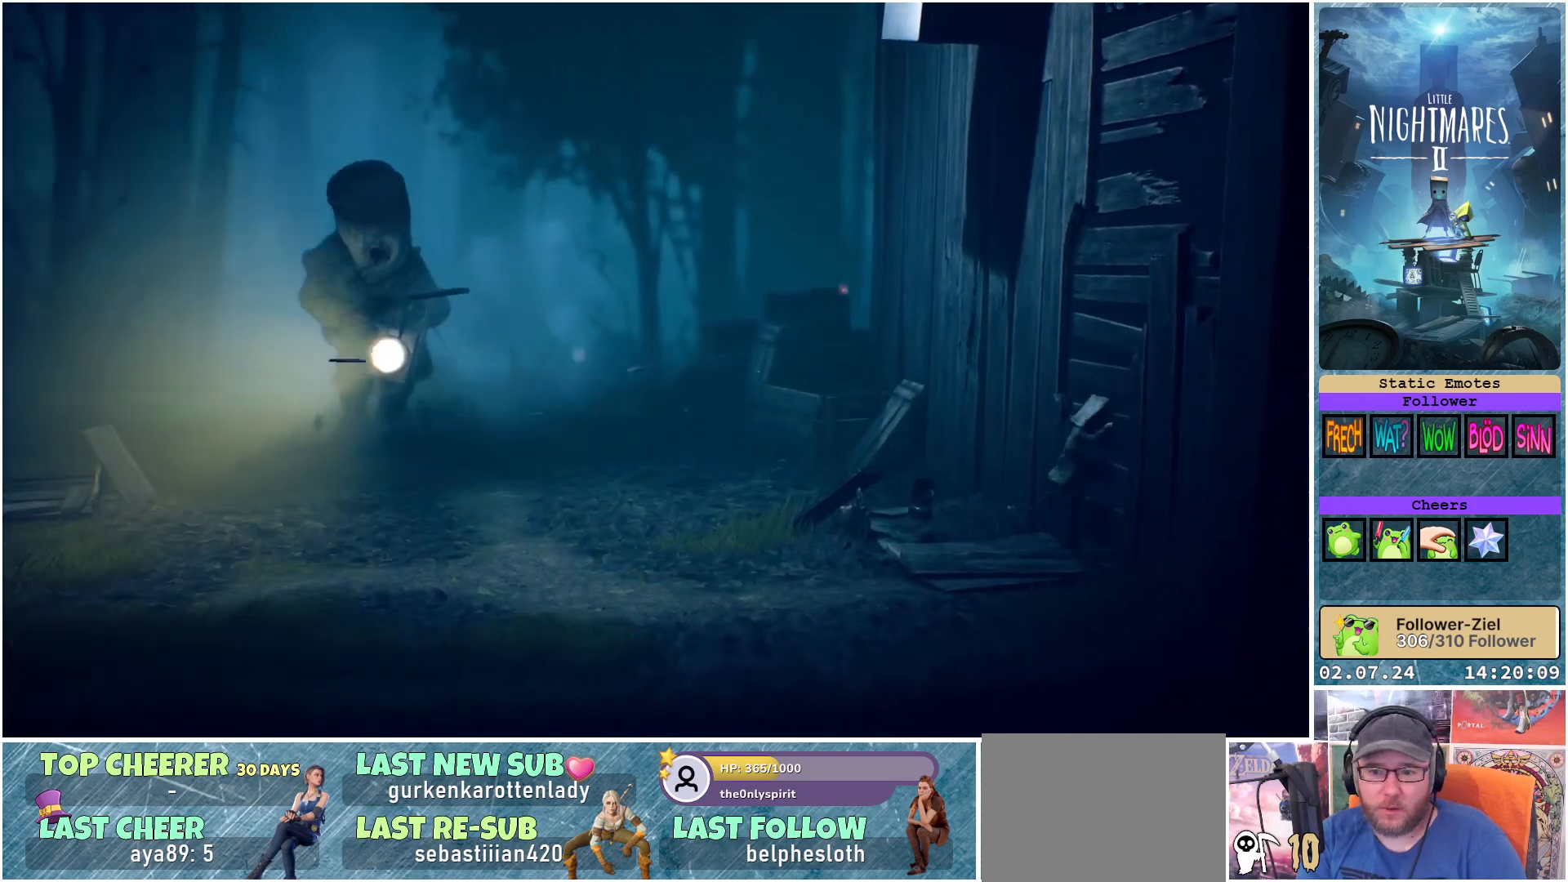
{"buttons": ["R1"], "left_stick": "up-right", "right_stick": "center", "events": [[67, "left_stick", "up-right"], [100, "A", "up"], [133, "R1", "down"]]}
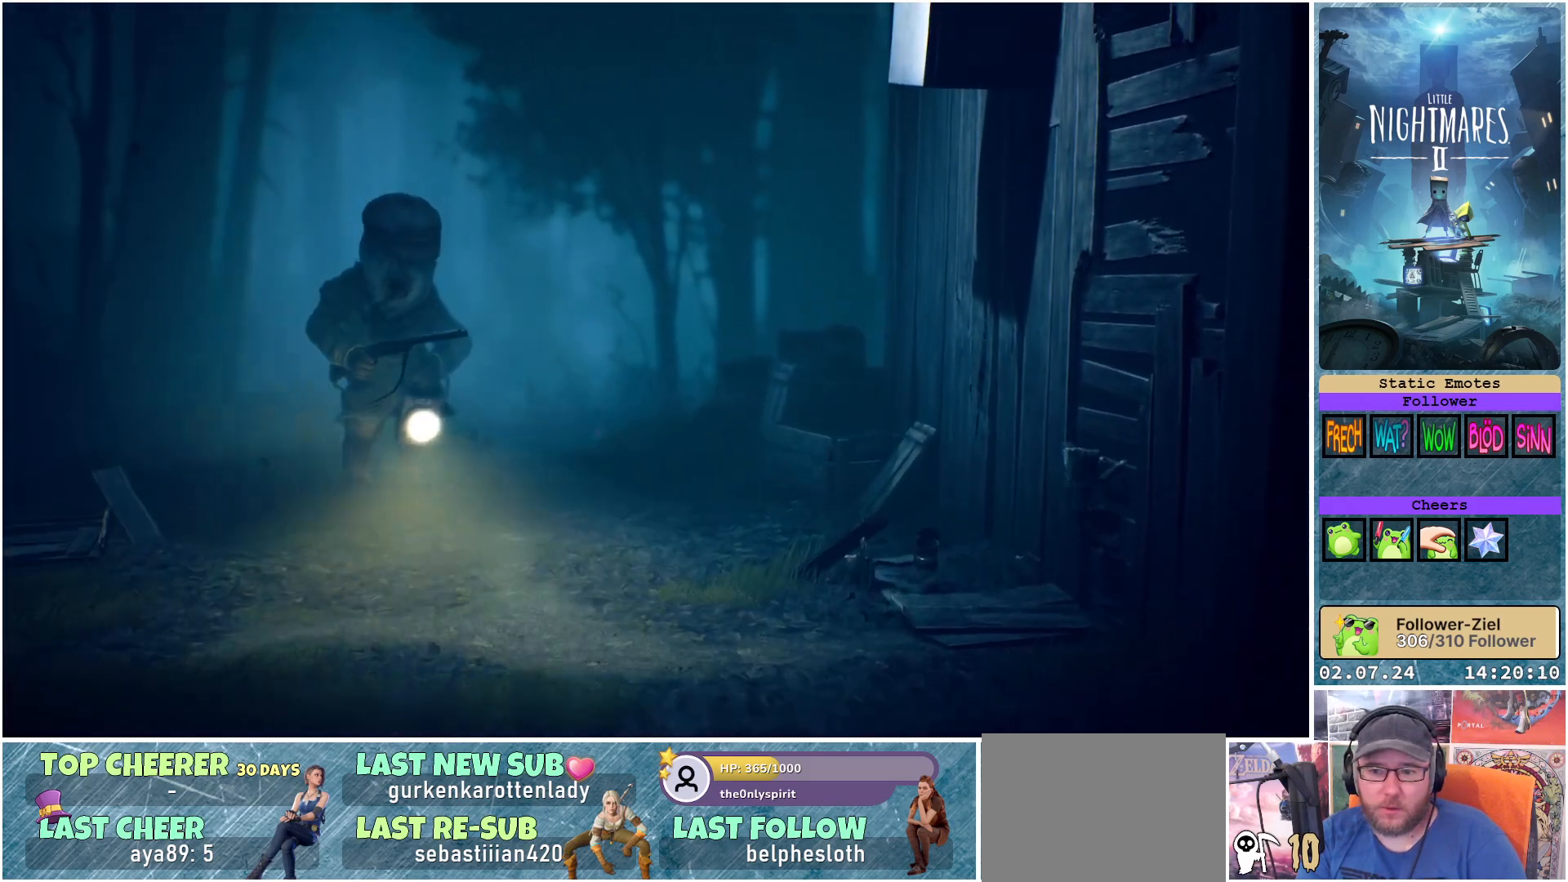
{"buttons": ["R1"], "left_stick": "up", "right_stick": "center", "events": [[483, "left_stick", "up"]]}
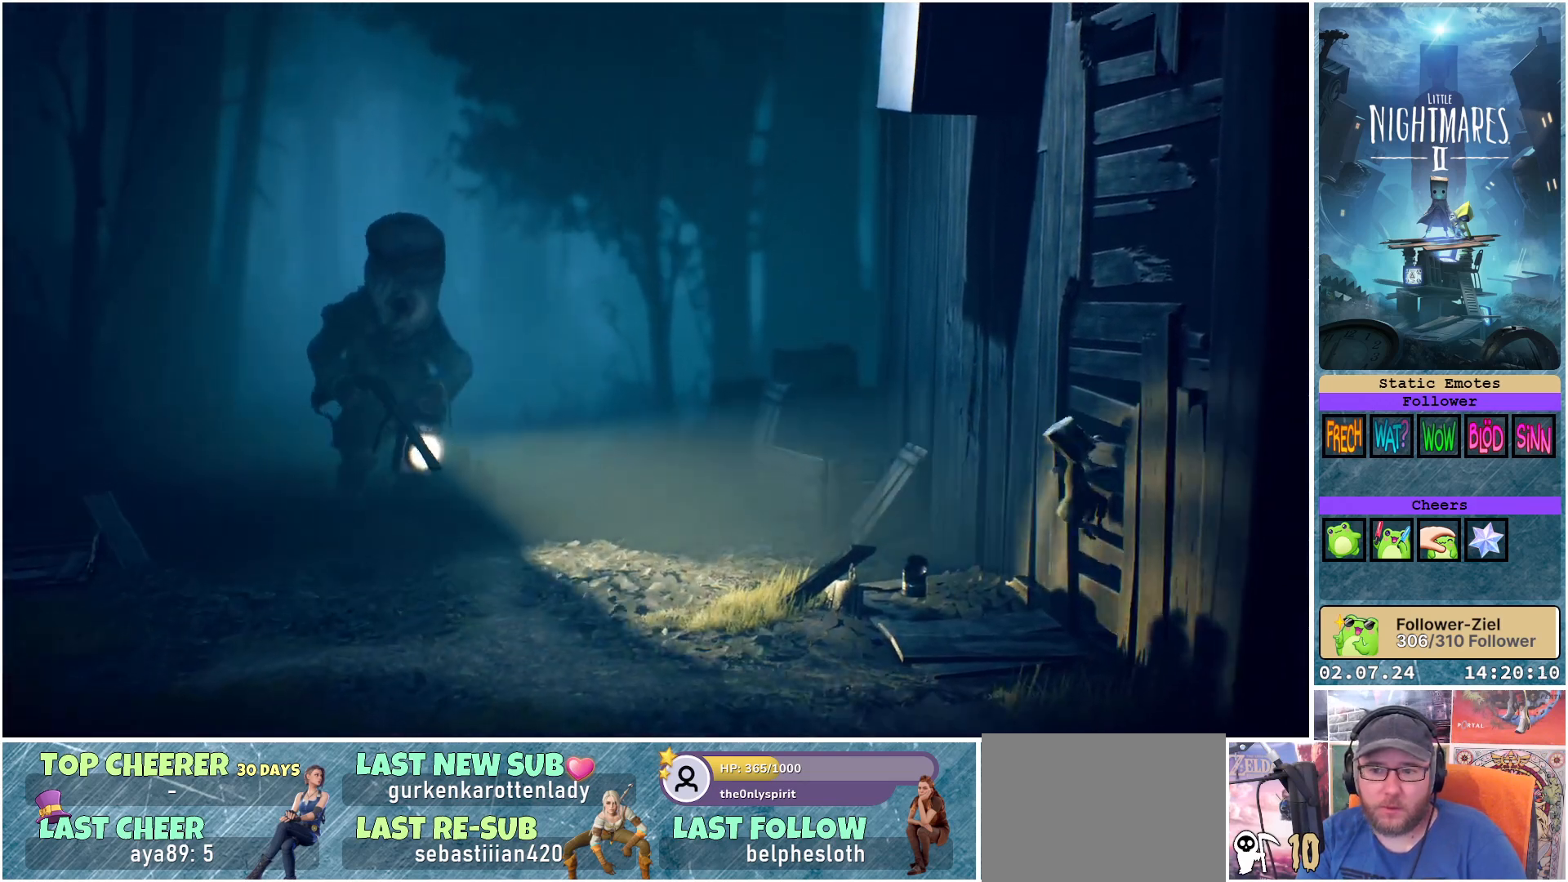
{"buttons": ["R1"], "left_stick": "up", "right_stick": "center", "events": []}
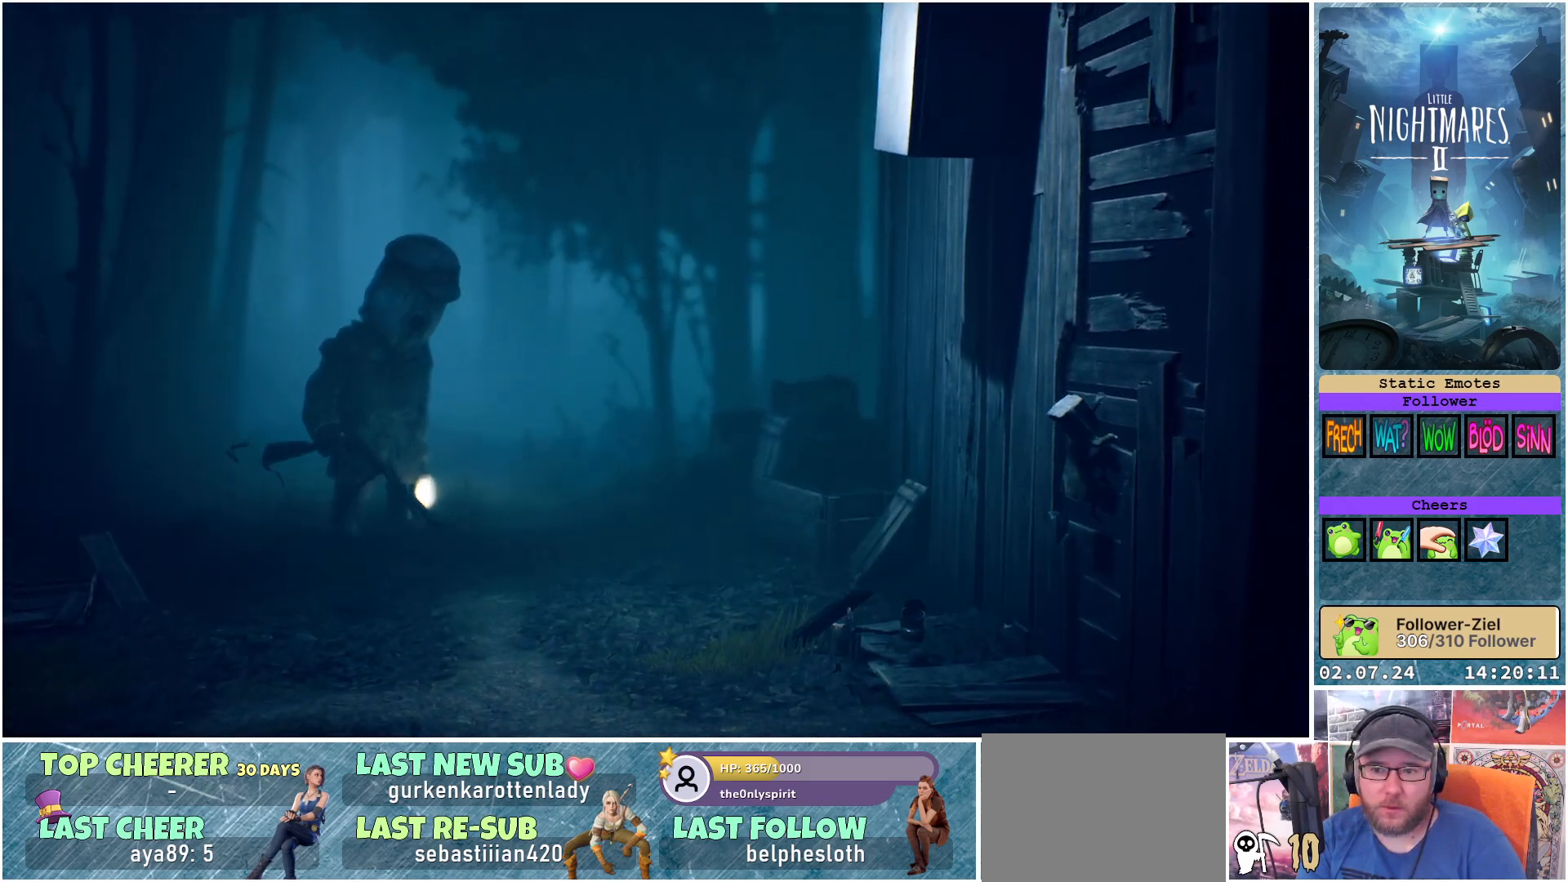
{"buttons": ["R1"], "left_stick": "up", "right_stick": "center", "events": []}
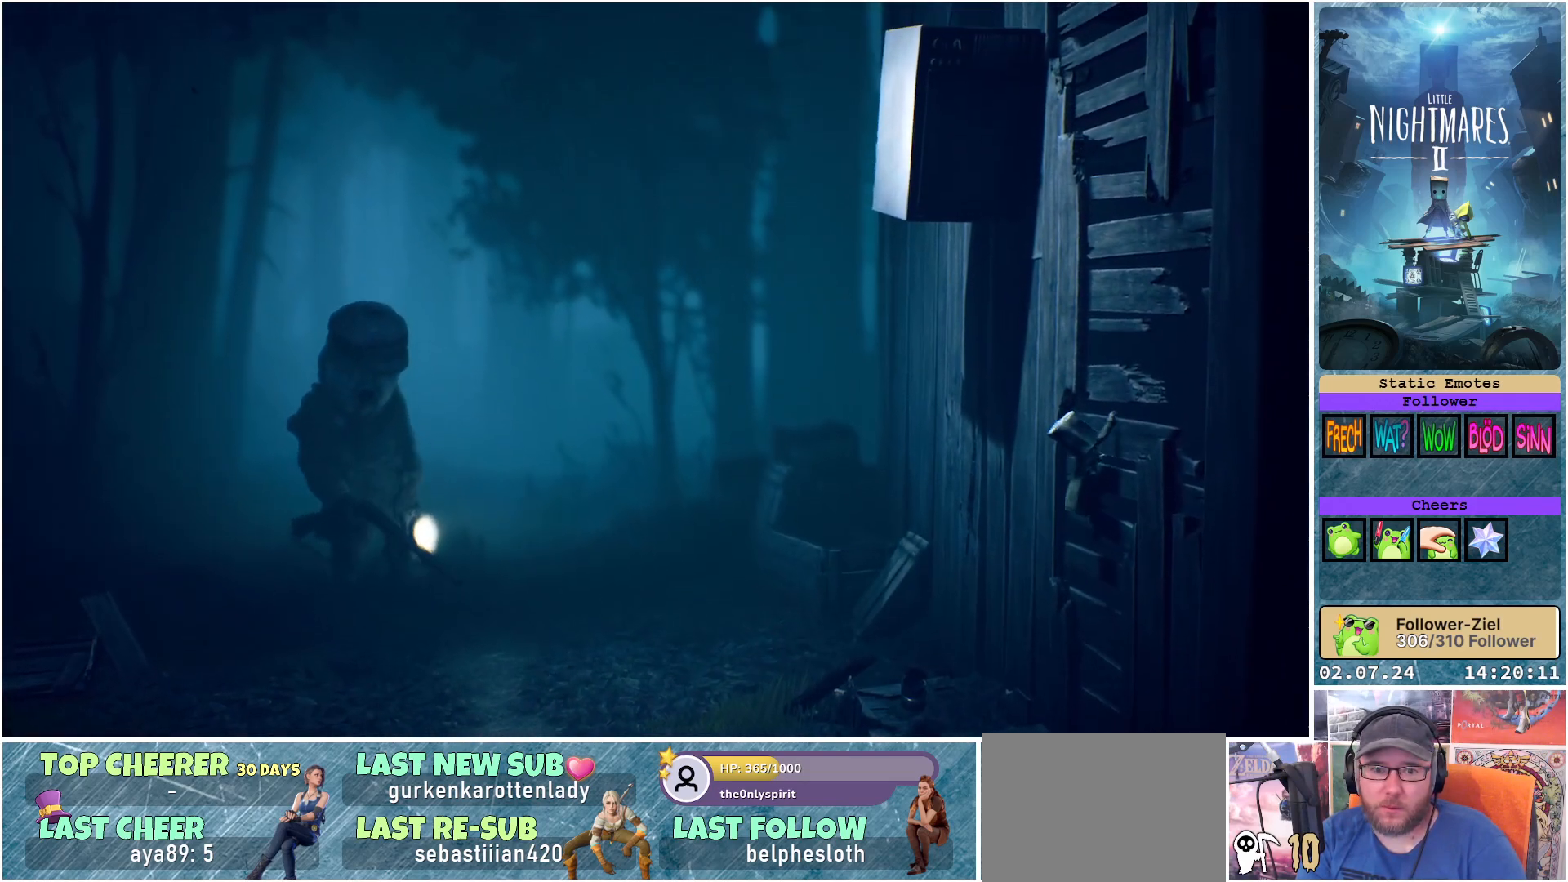
{"buttons": ["R1"], "left_stick": "up", "right_stick": "center", "events": []}
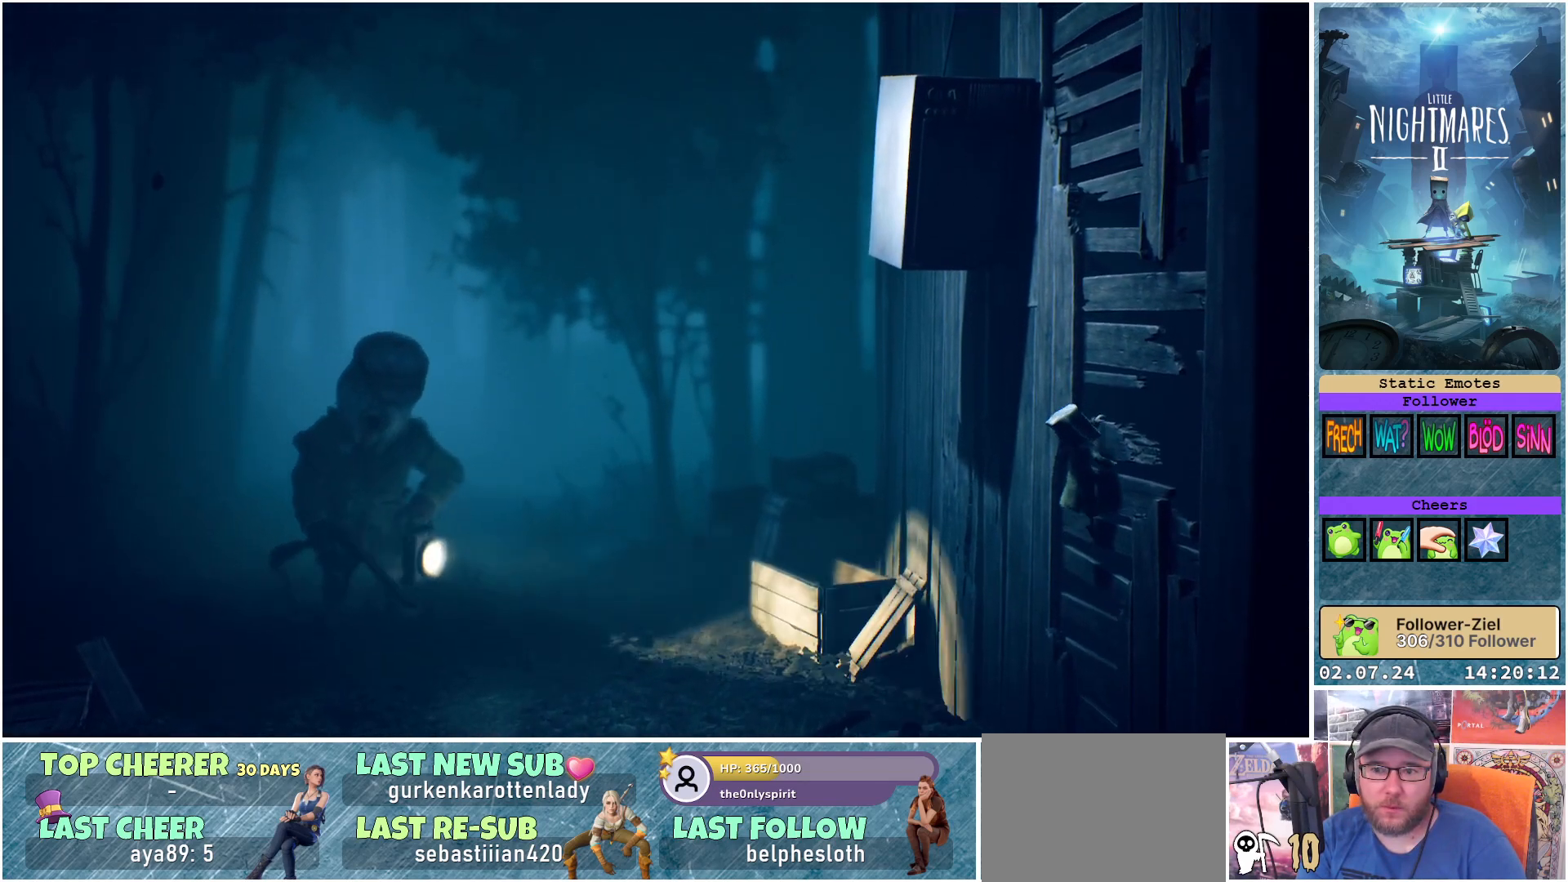
{"buttons": ["R1"], "left_stick": "up", "right_stick": "center", "events": []}
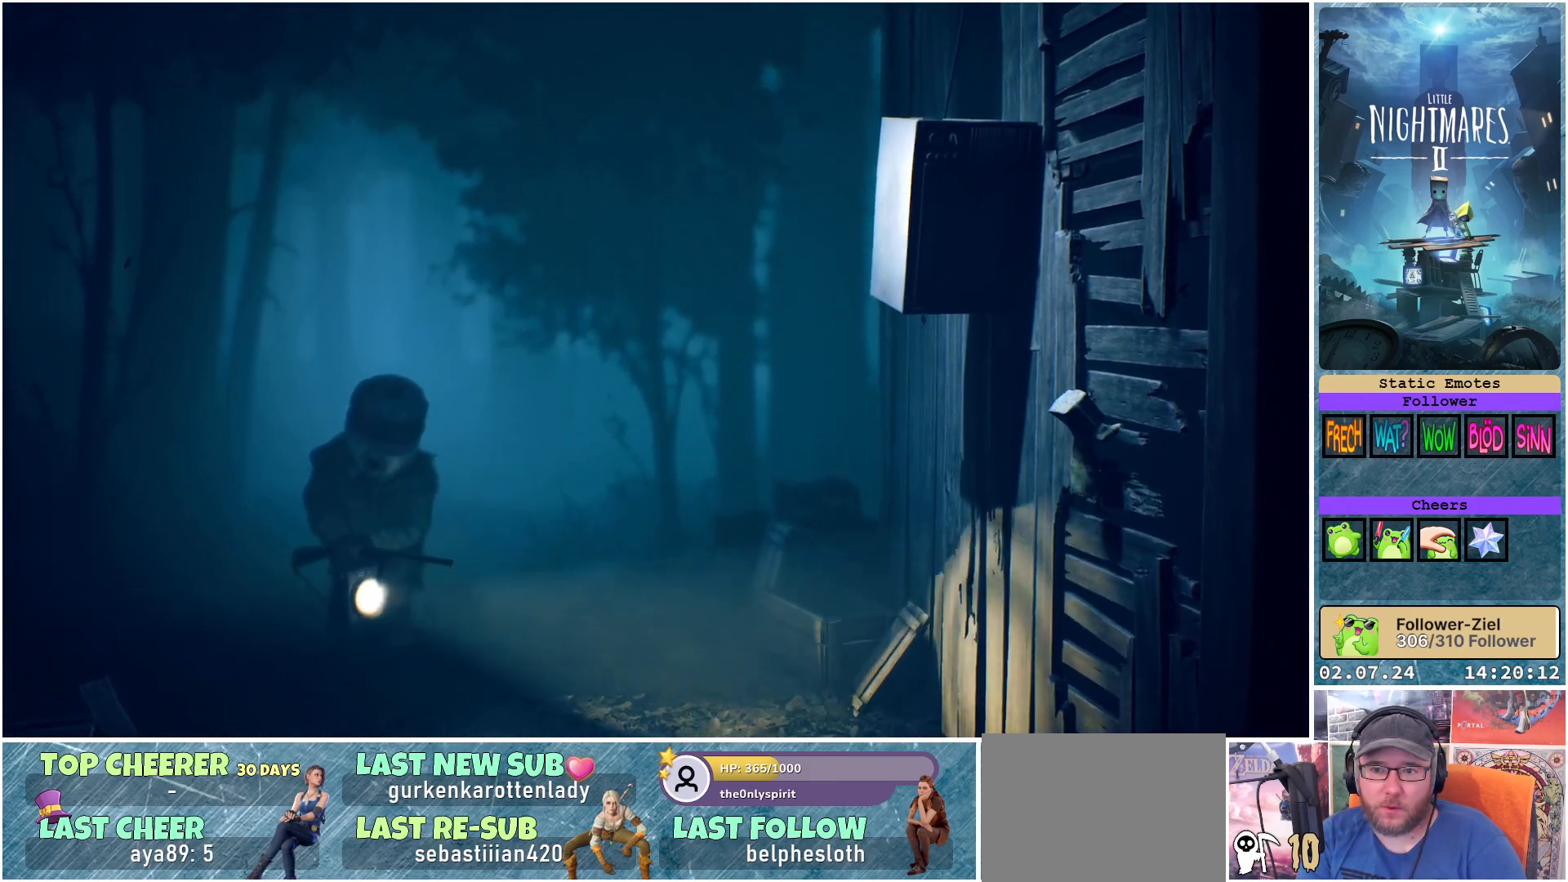
{"buttons": ["R1"], "left_stick": "up", "right_stick": "center", "events": []}
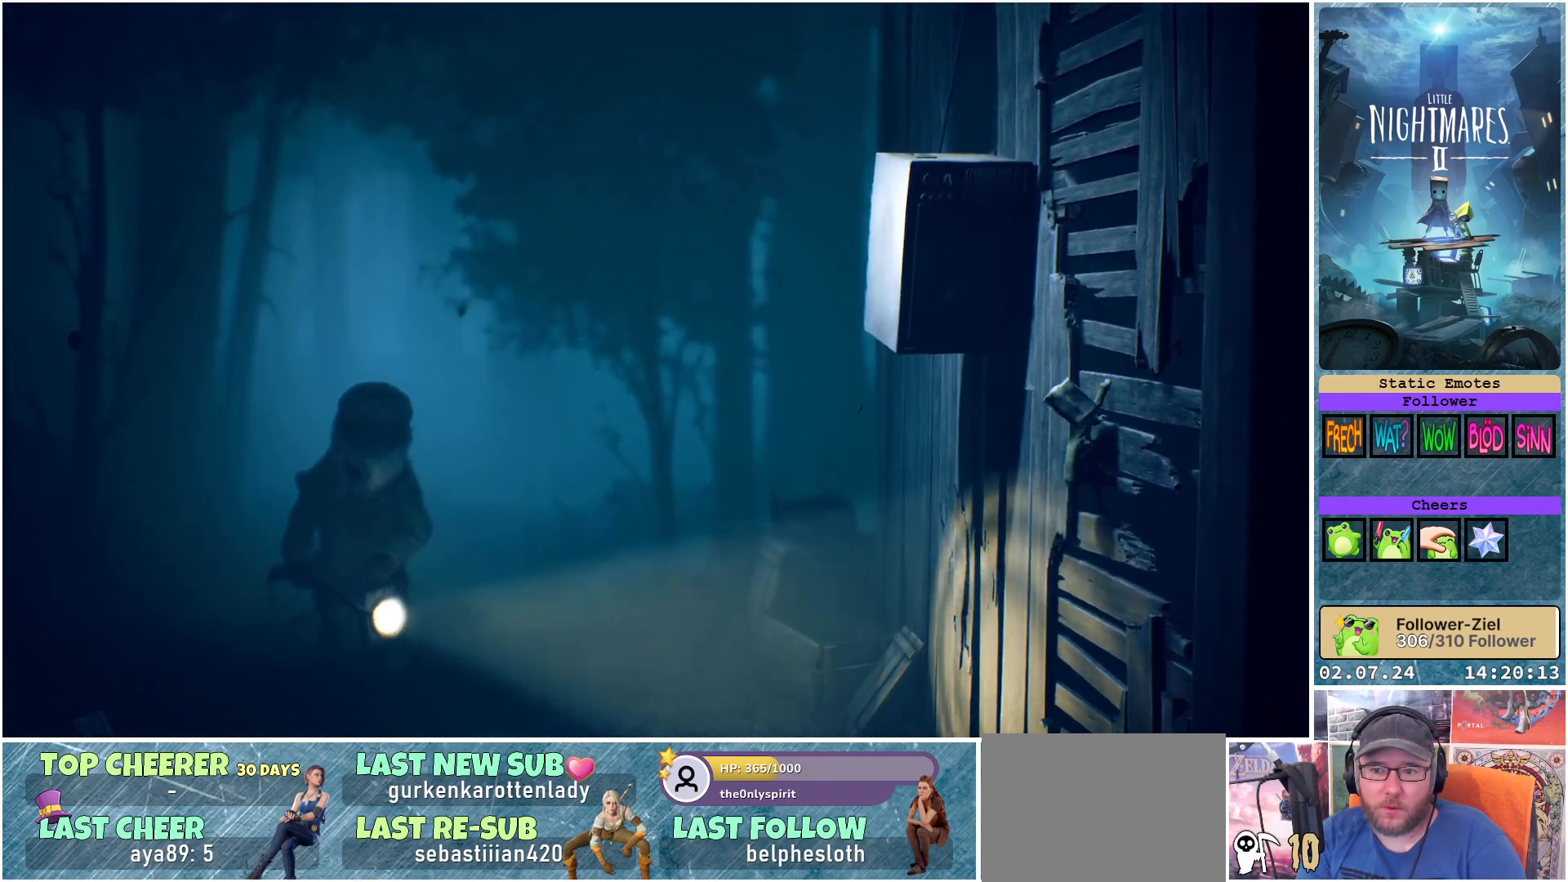
{"buttons": ["R1"], "left_stick": "up", "right_stick": "center", "events": []}
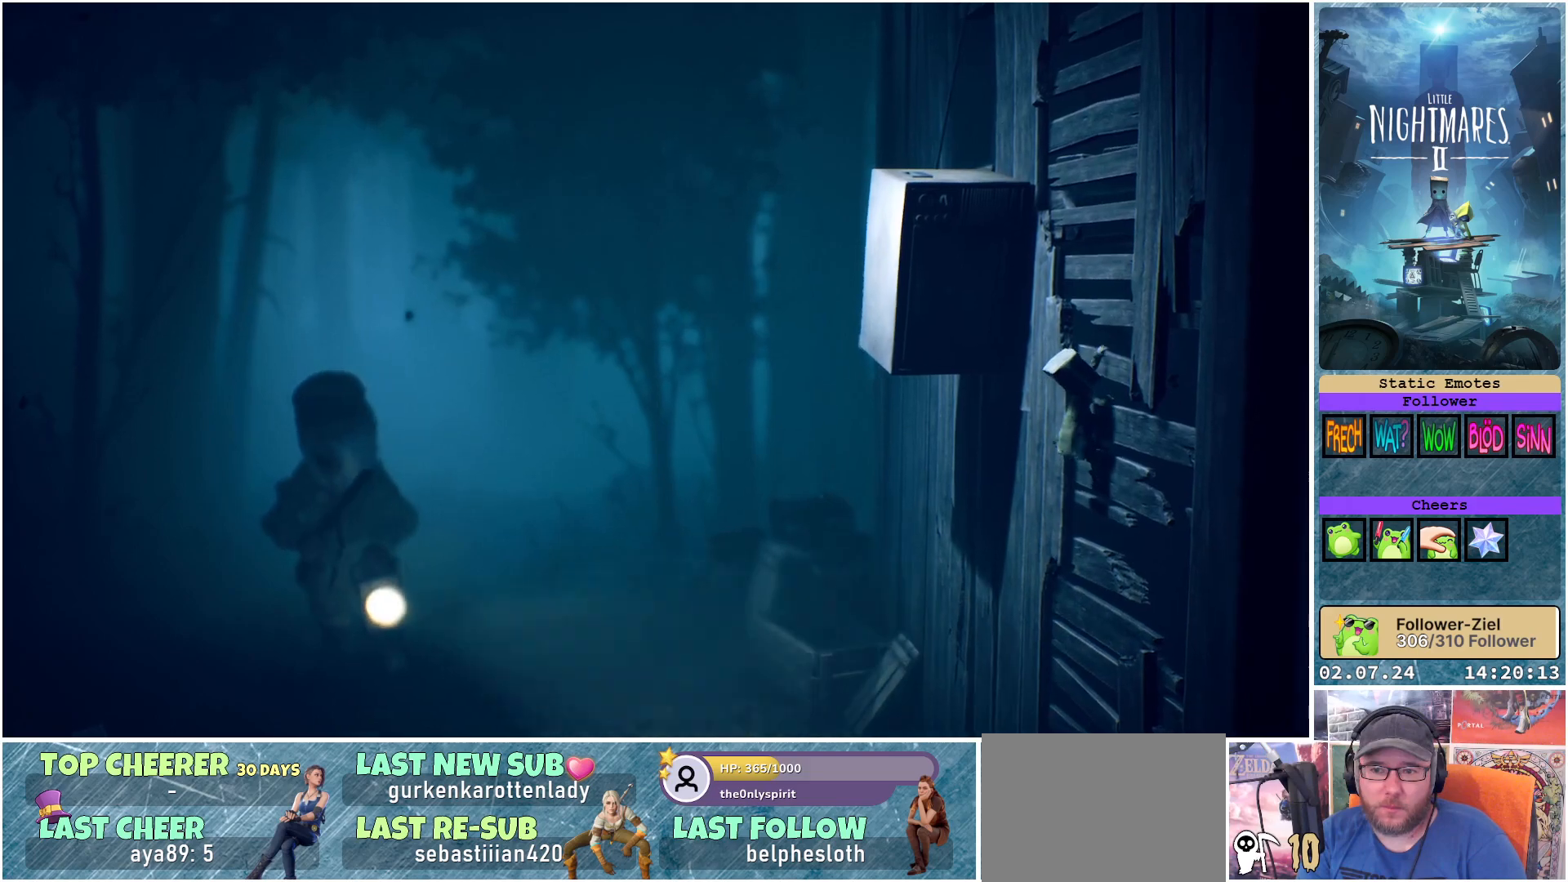
{"buttons": ["R1"], "left_stick": "up", "right_stick": "center", "events": []}
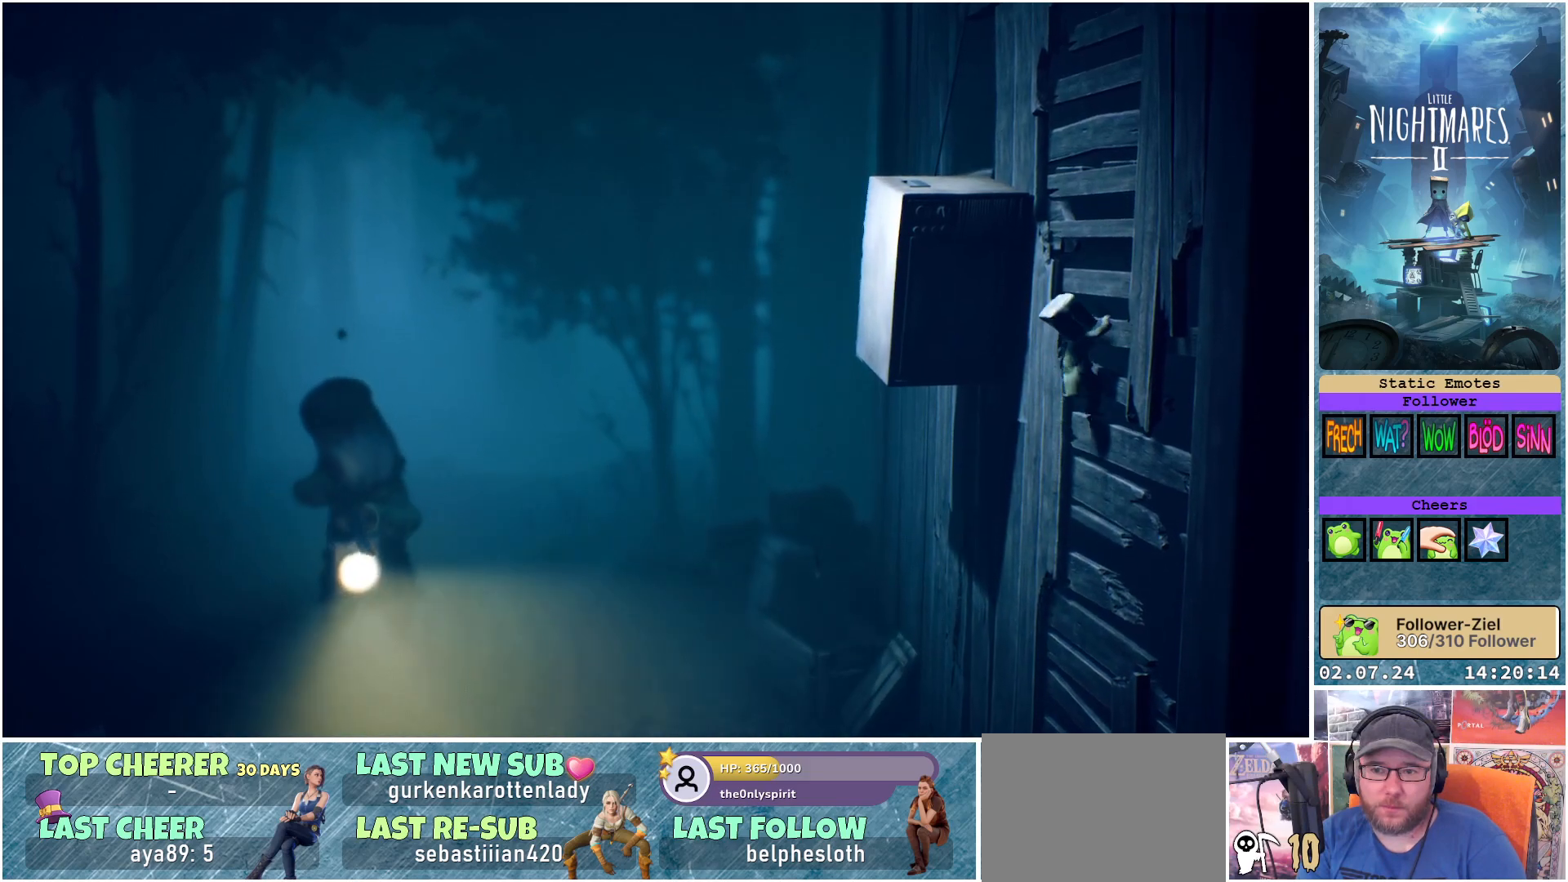
{"buttons": ["R1"], "left_stick": "up", "right_stick": "center", "events": []}
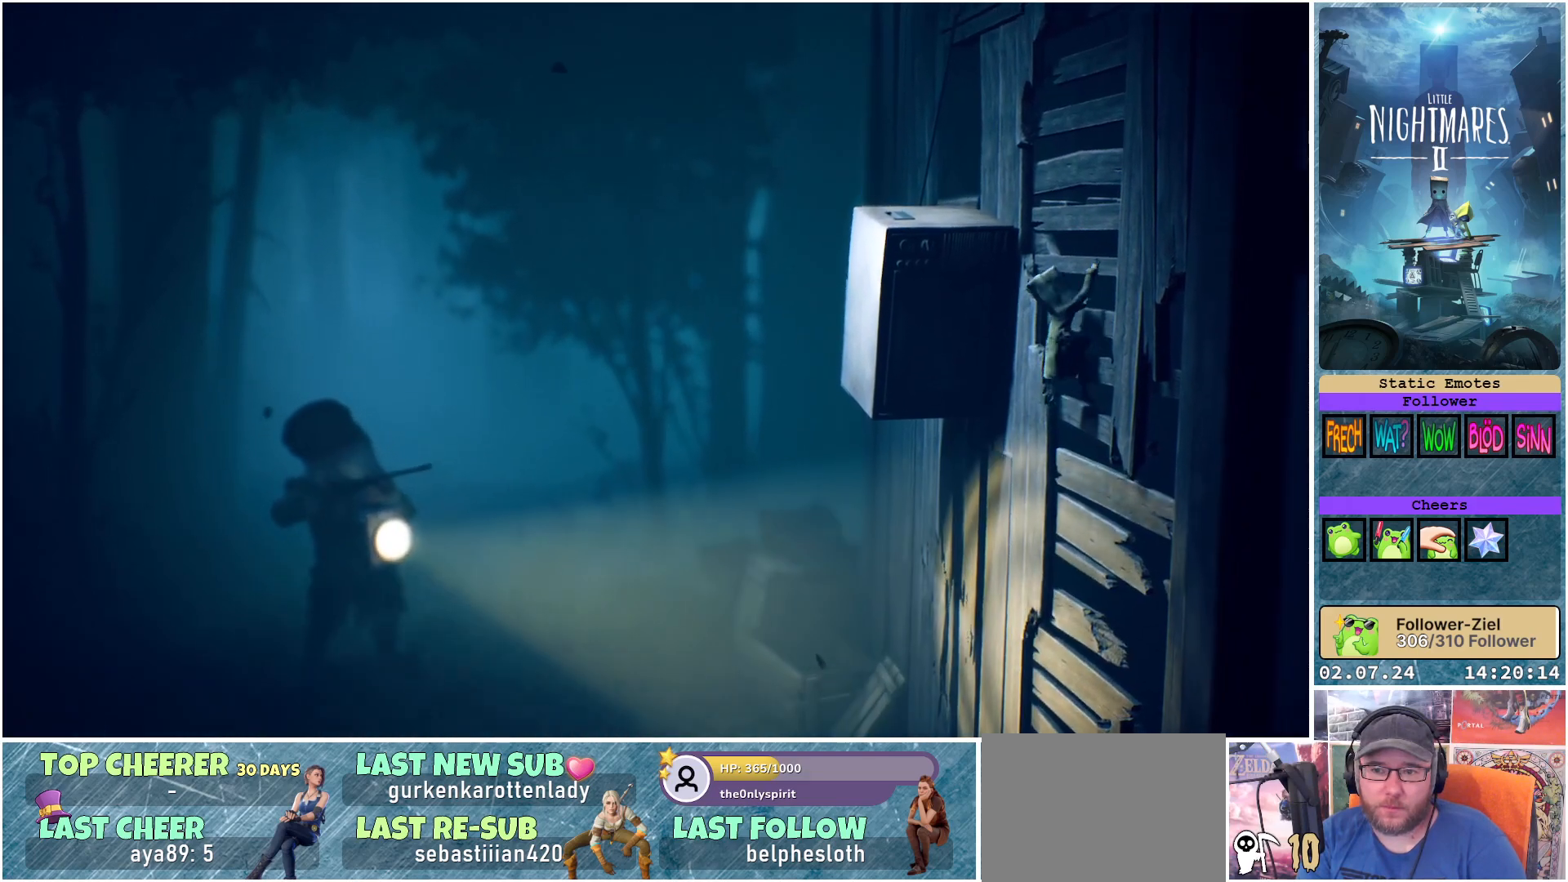
{"buttons": ["R1"], "left_stick": "up", "right_stick": "center", "events": []}